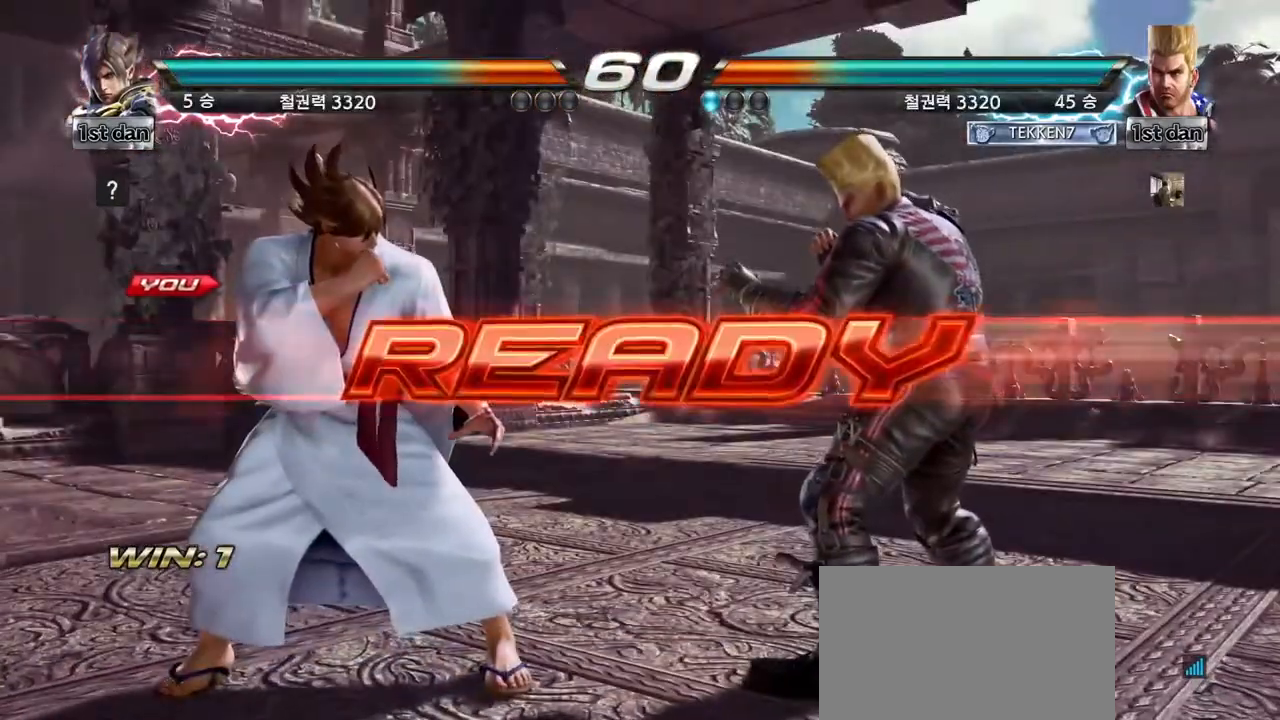
Gameplay with a controller (arcade stick); each line is a JSON object with the inputs held at the frame after it. "events" lists button and stick changes between this image and that frame as [ms after this image, input, new state], when the widget could be followed in between. Not read: L3 R3.
{"buttons": [], "left_stick": "center", "events": []}
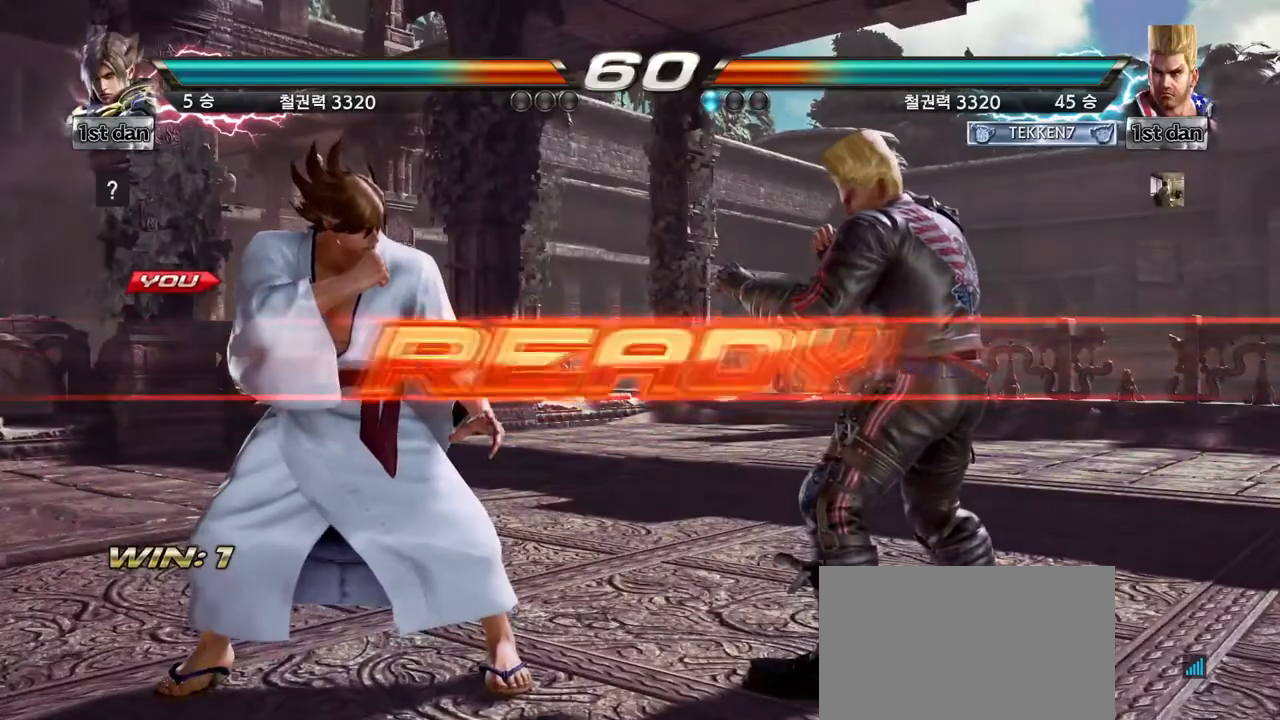
{"buttons": [], "left_stick": "center", "events": []}
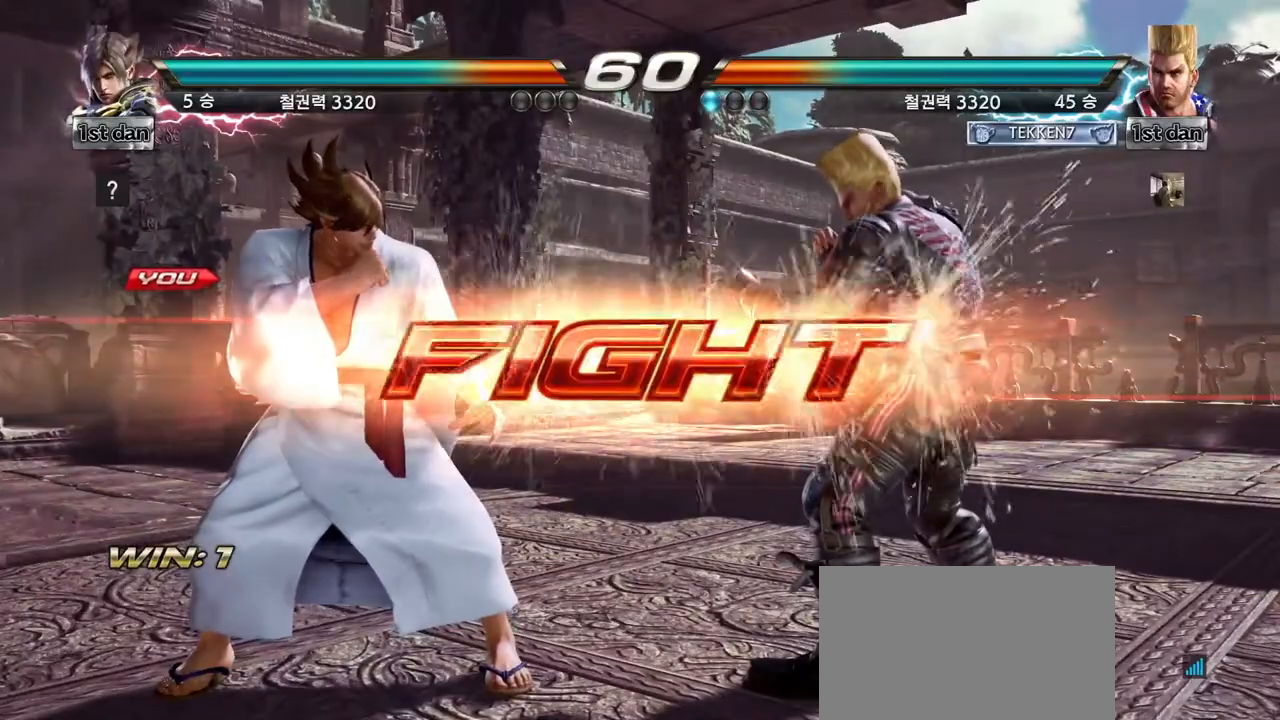
{"buttons": [], "left_stick": "left", "events": [[167, "left_stick", "left"], [209, "SQUARE", "down"], [209, "TRIANGLE", "down"], [334, "SQUARE", "up"], [334, "TRIANGLE", "up"]]}
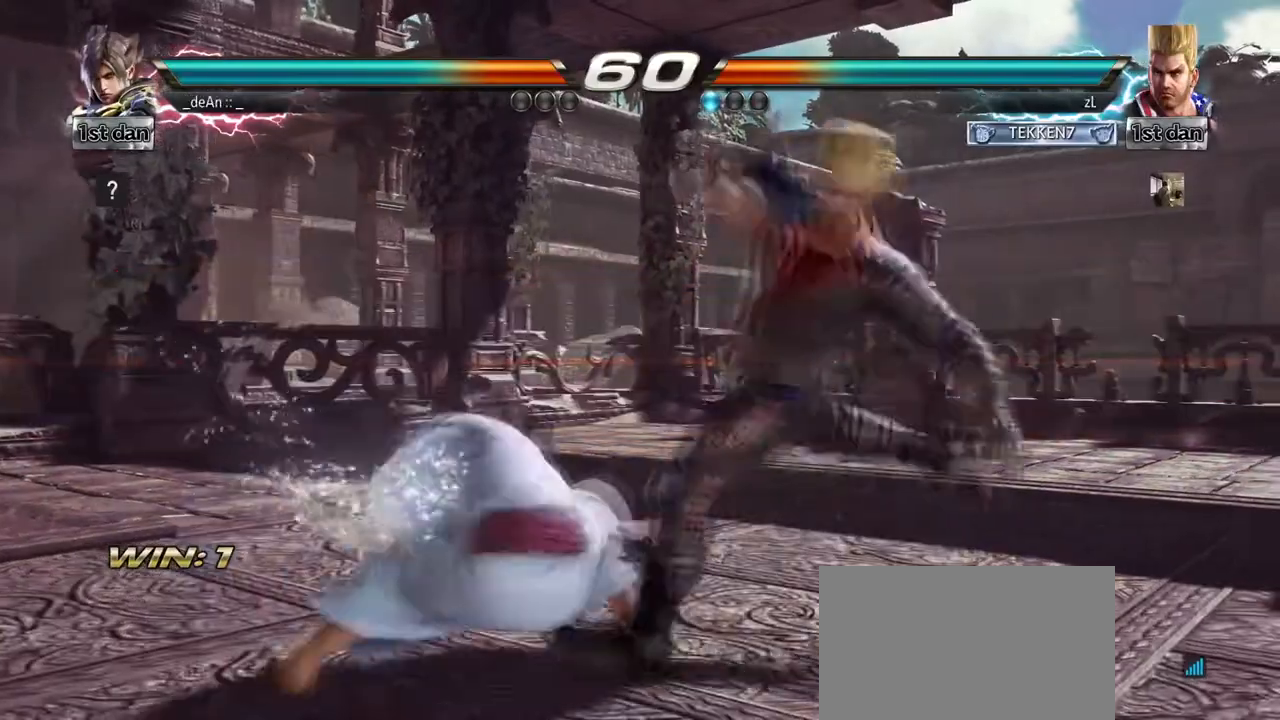
{"buttons": [], "left_stick": "left", "events": []}
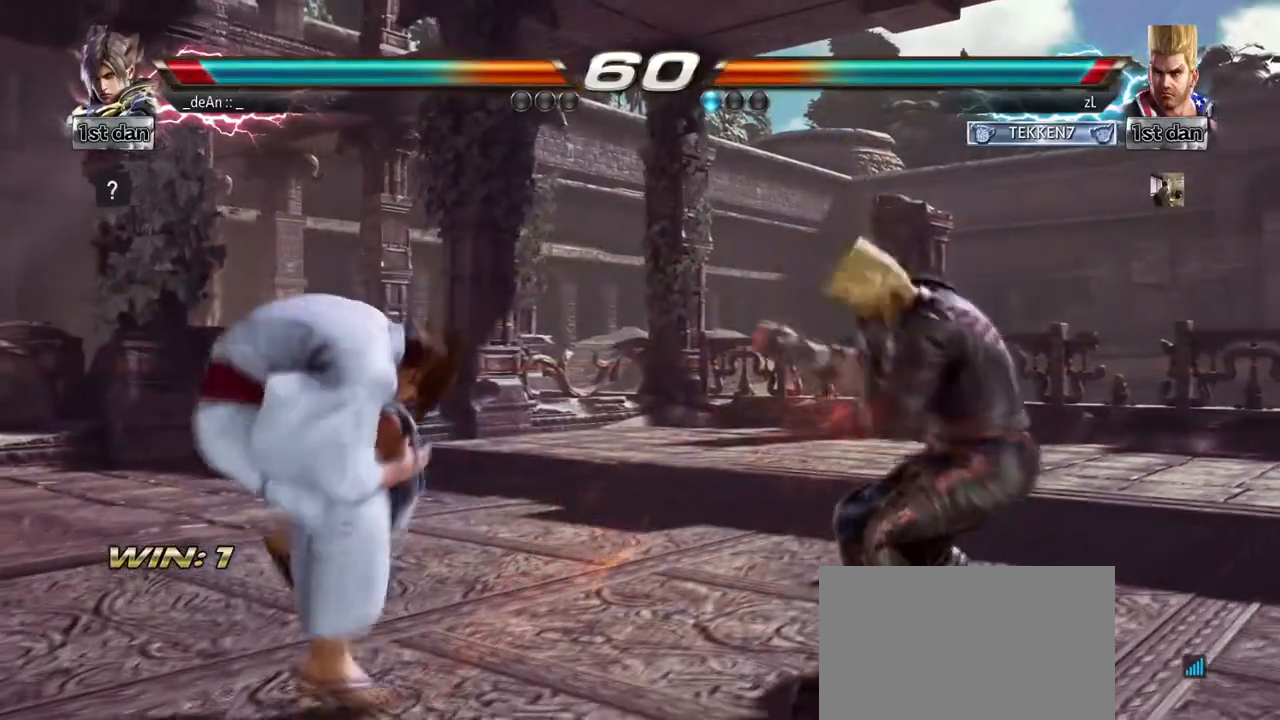
{"buttons": [], "left_stick": "center", "events": [[42, "left_stick", "center"], [292, "CIRCLE", "down"], [292, "left_stick", "up-right"], [376, "CIRCLE", "up"], [376, "left_stick", "center"]]}
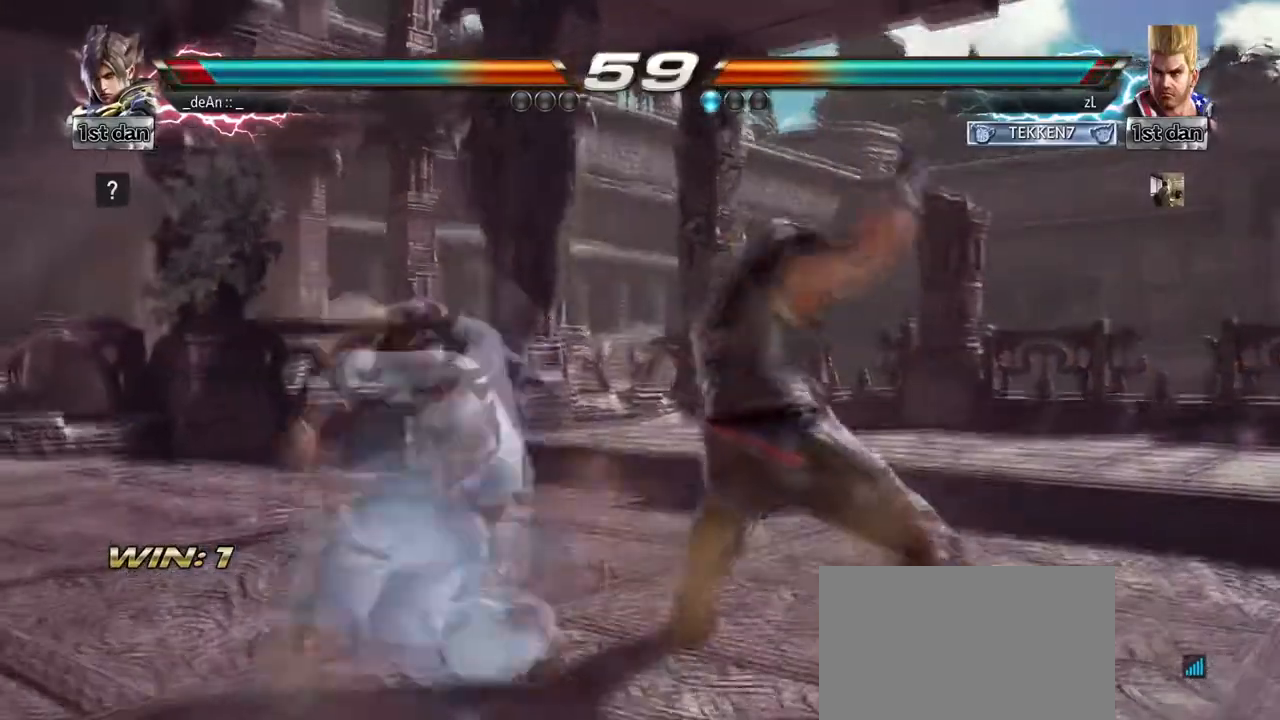
{"buttons": [], "left_stick": "center", "events": []}